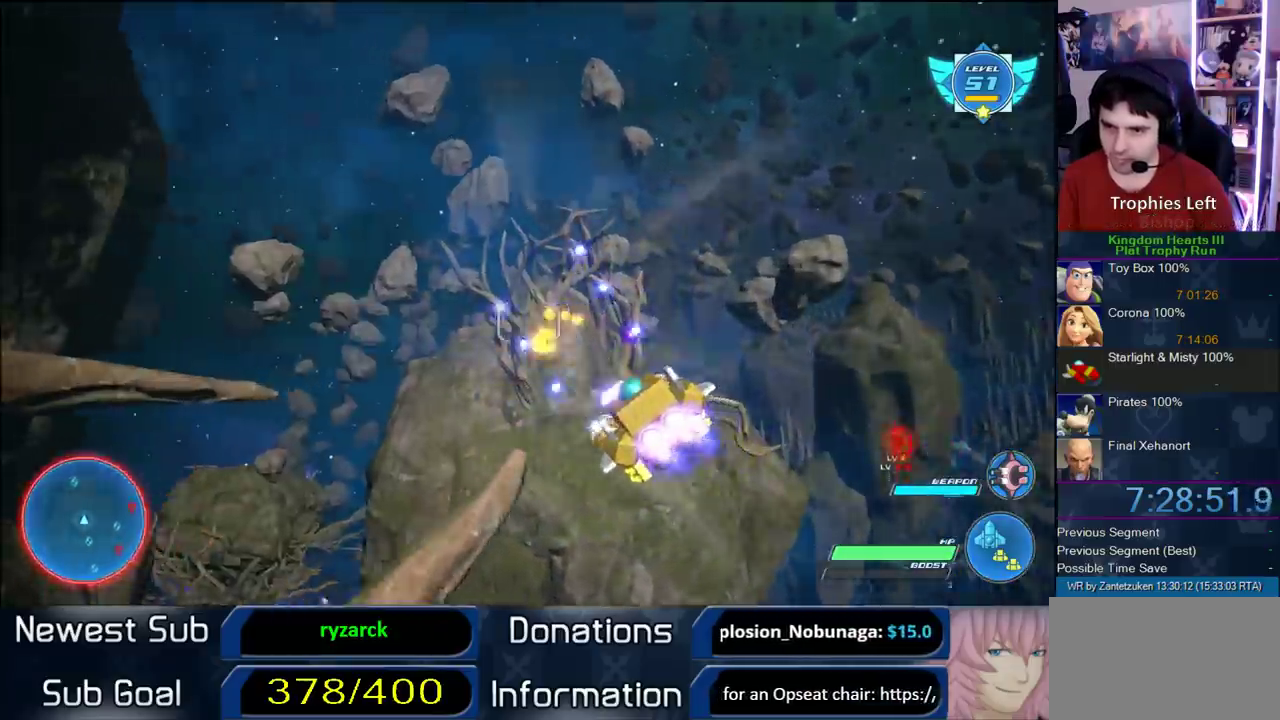
Gameplay with a controller (PlayStation layout); each line is a JSON object with the inputs held at the frame after it. "events" lists button and stick changes between this image and that frame as [ms after this image, input, new state], when the widget could be followed in between. Not read: R3.
{"buttons": ["R2"], "left_stick": "center", "right_stick": "center", "events": [[167, "left_stick", "down-left"], [417, "left_stick", "up-right"], [500, "left_stick", "center"]]}
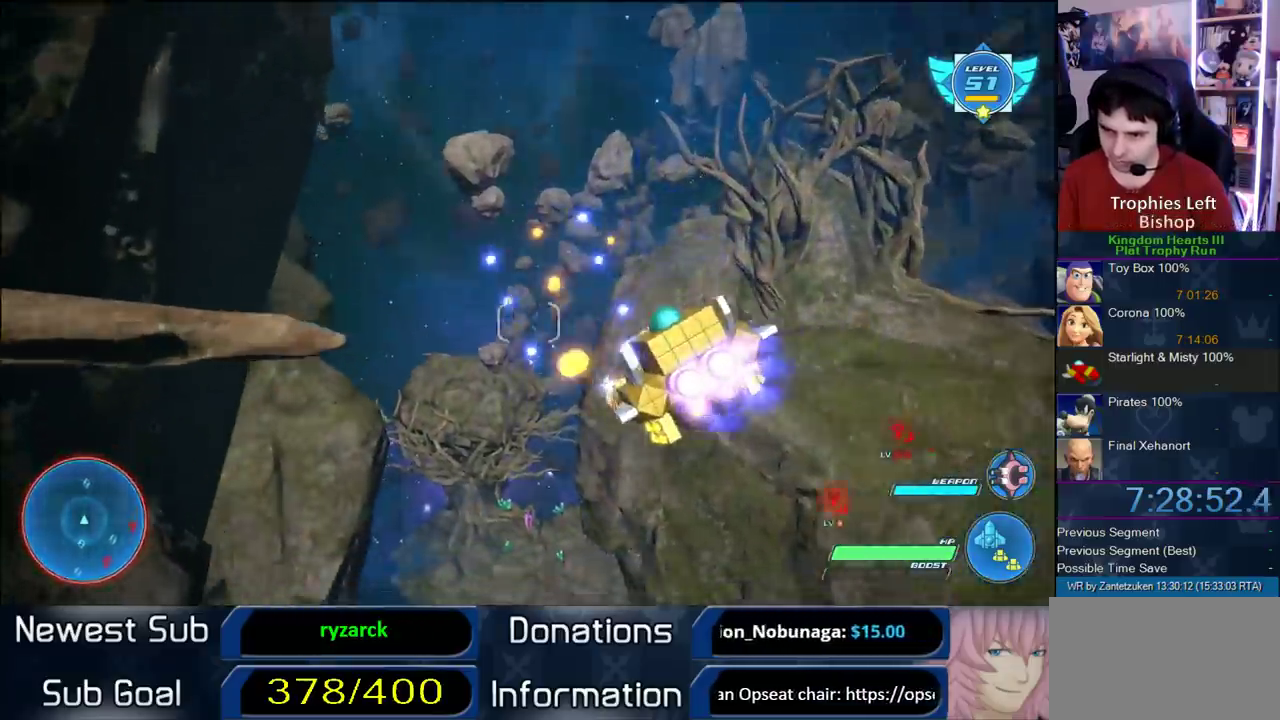
{"buttons": ["R2"], "left_stick": "center", "right_stick": "center", "events": []}
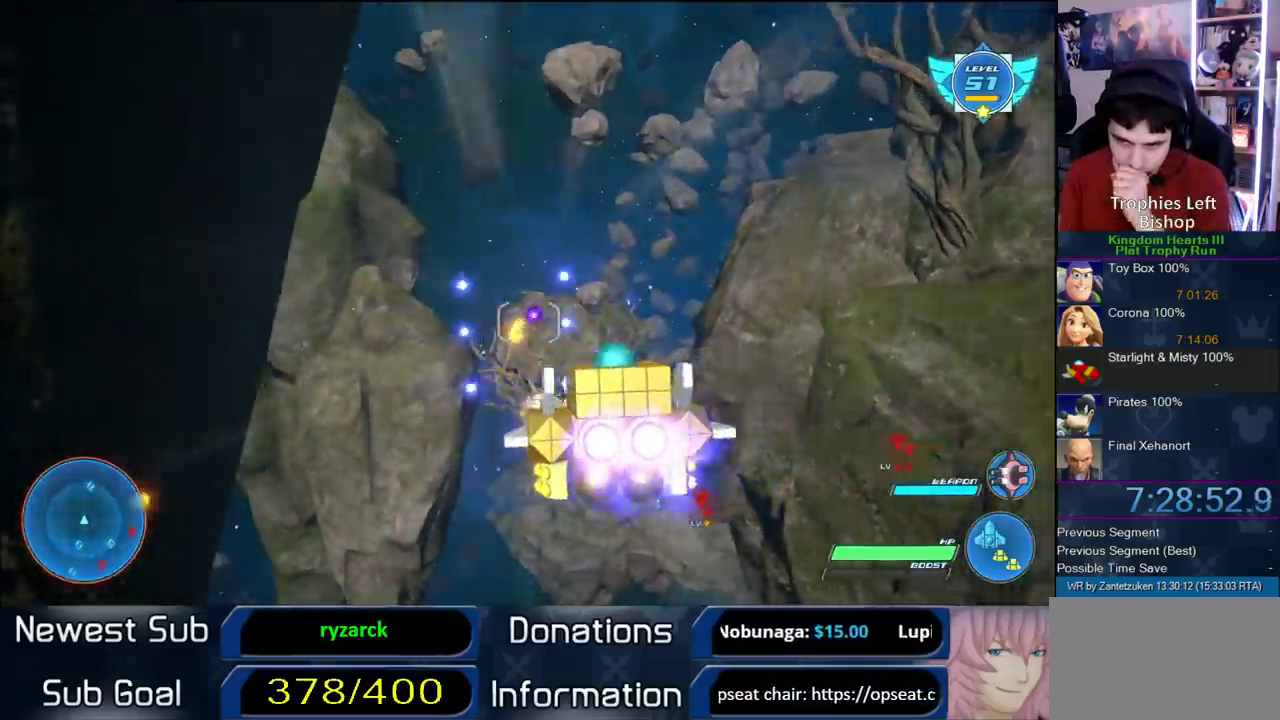
{"buttons": ["CROSS", "R2"], "left_stick": "center", "right_stick": "center", "events": [[50, "CROSS", "down"], [167, "CROSS", "up"], [250, "CROSS", "down"]]}
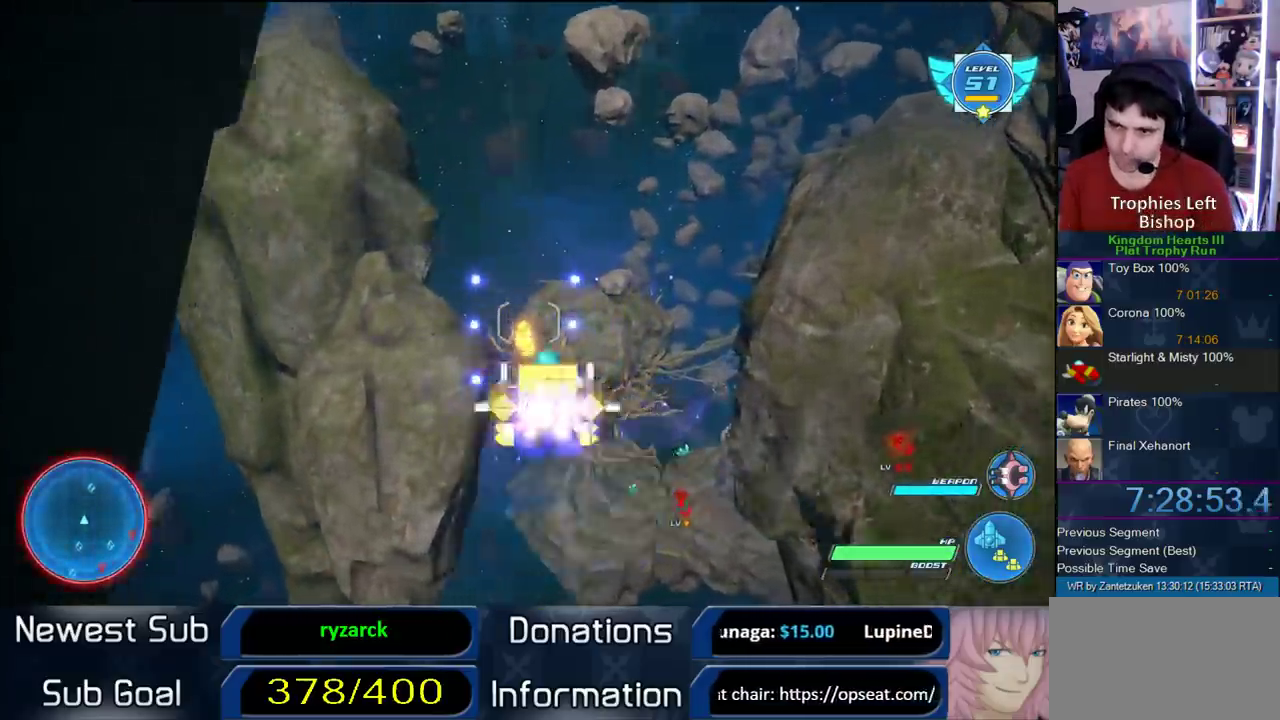
{"buttons": ["R2"], "left_stick": "right", "right_stick": "center"}
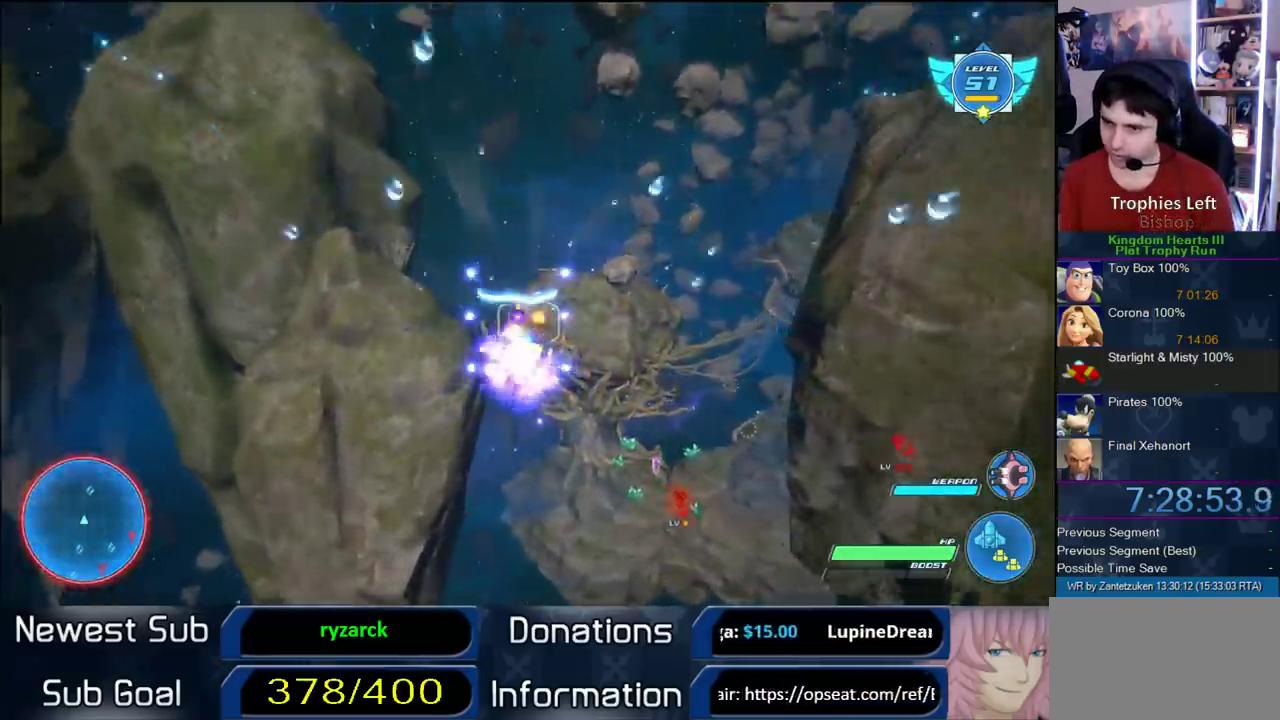
{"buttons": ["R2"], "left_stick": "up-right", "right_stick": "center"}
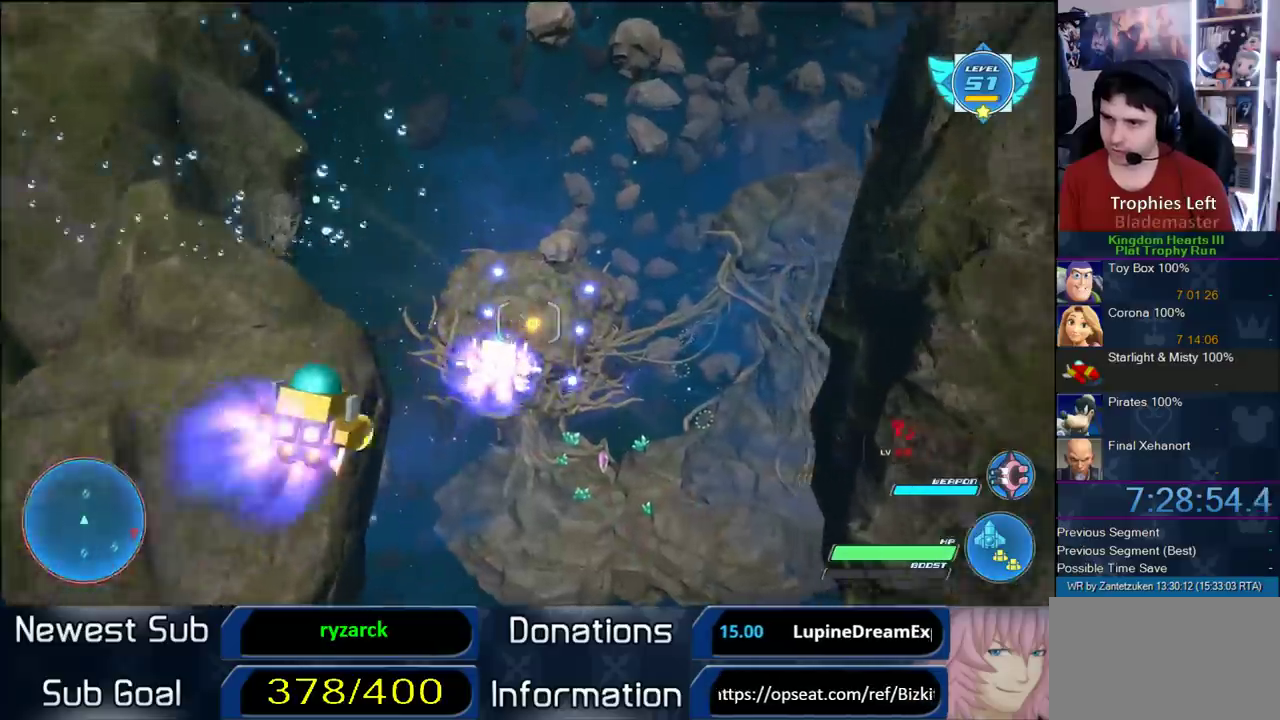
{"buttons": ["R2"], "left_stick": "left", "right_stick": "center"}
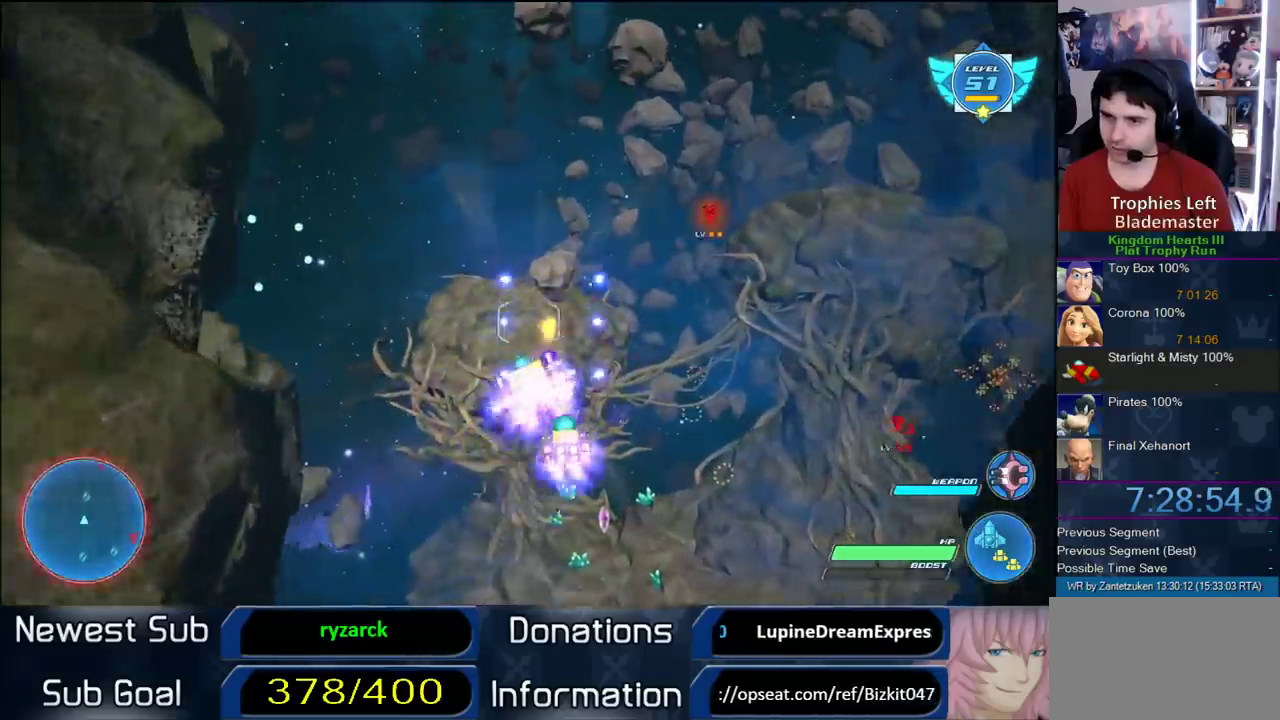
{"buttons": ["R2"], "left_stick": "center", "right_stick": "center"}
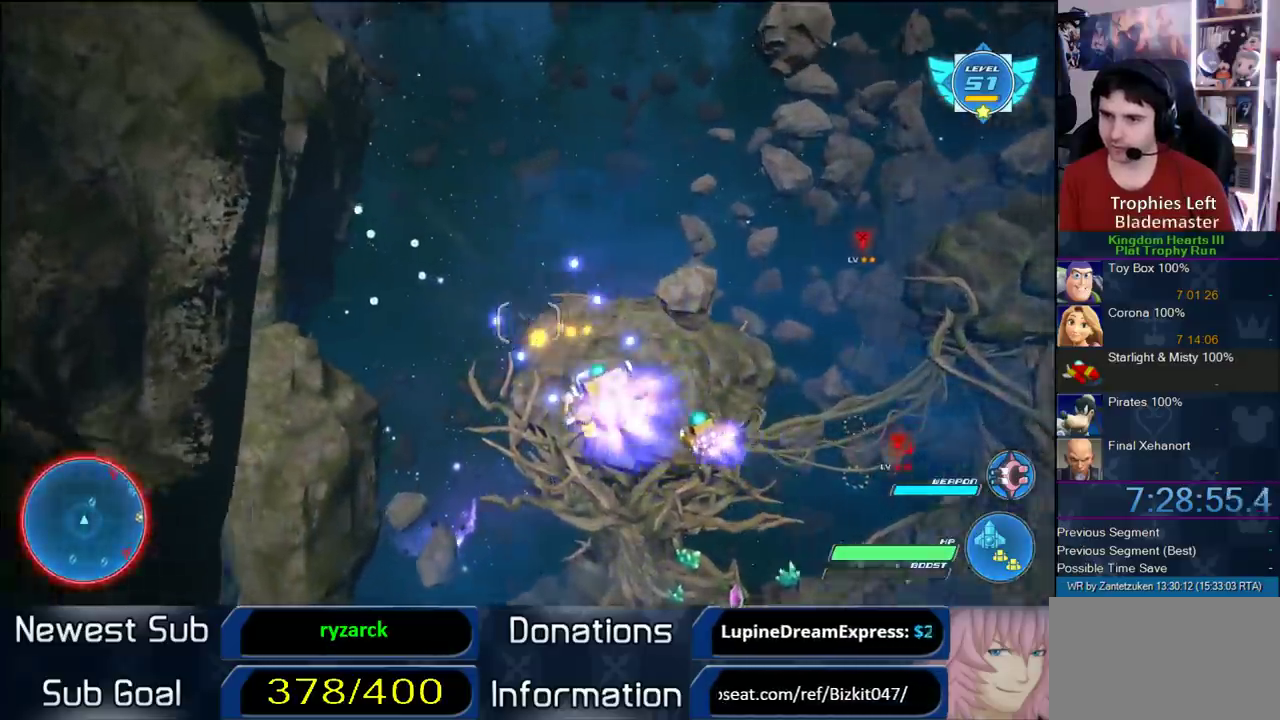
{"buttons": ["R2"], "left_stick": "right", "right_stick": "center"}
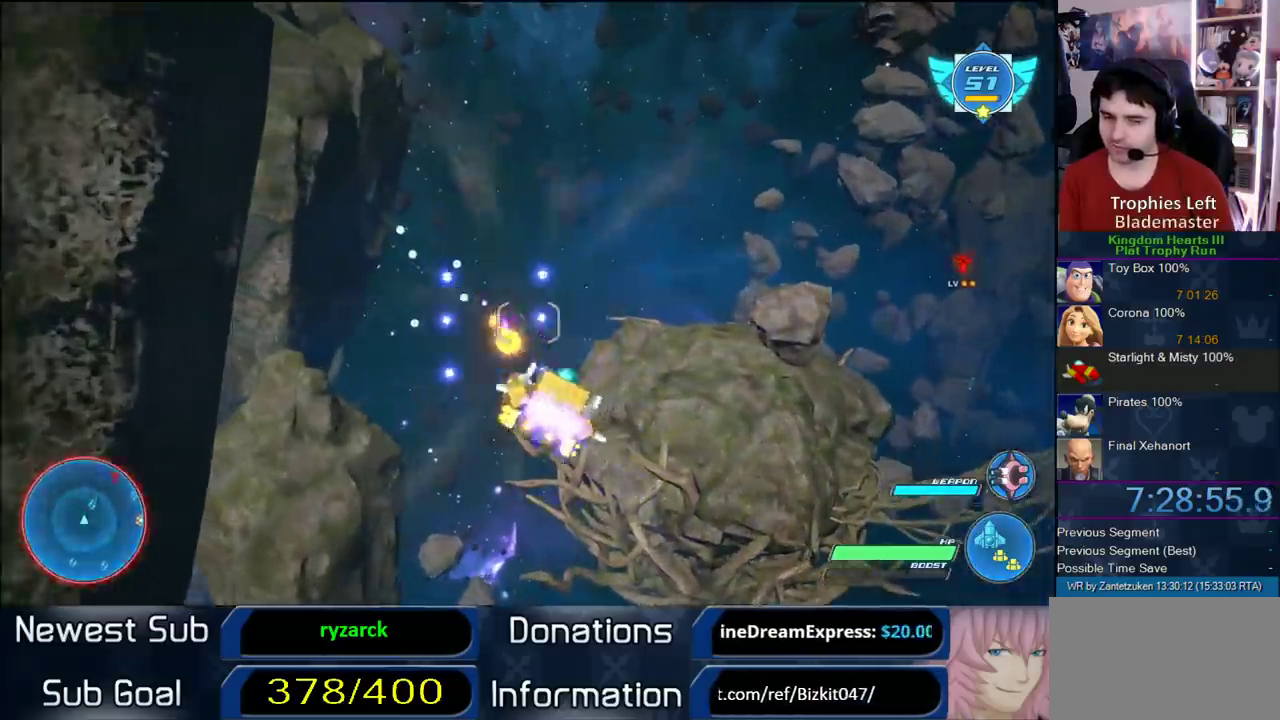
{"buttons": ["R2"], "left_stick": "left", "right_stick": "center"}
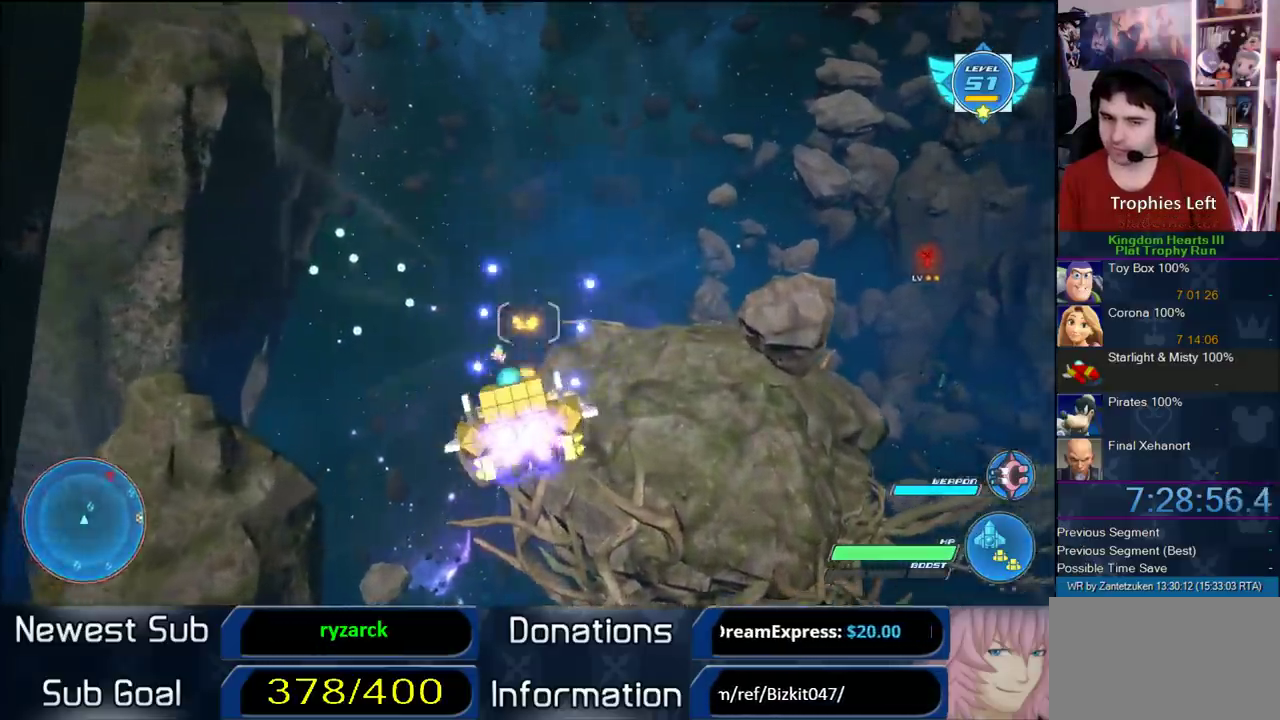
{"buttons": ["R2"], "left_stick": "center", "right_stick": "center", "events": [[50, "left_stick", "center"]]}
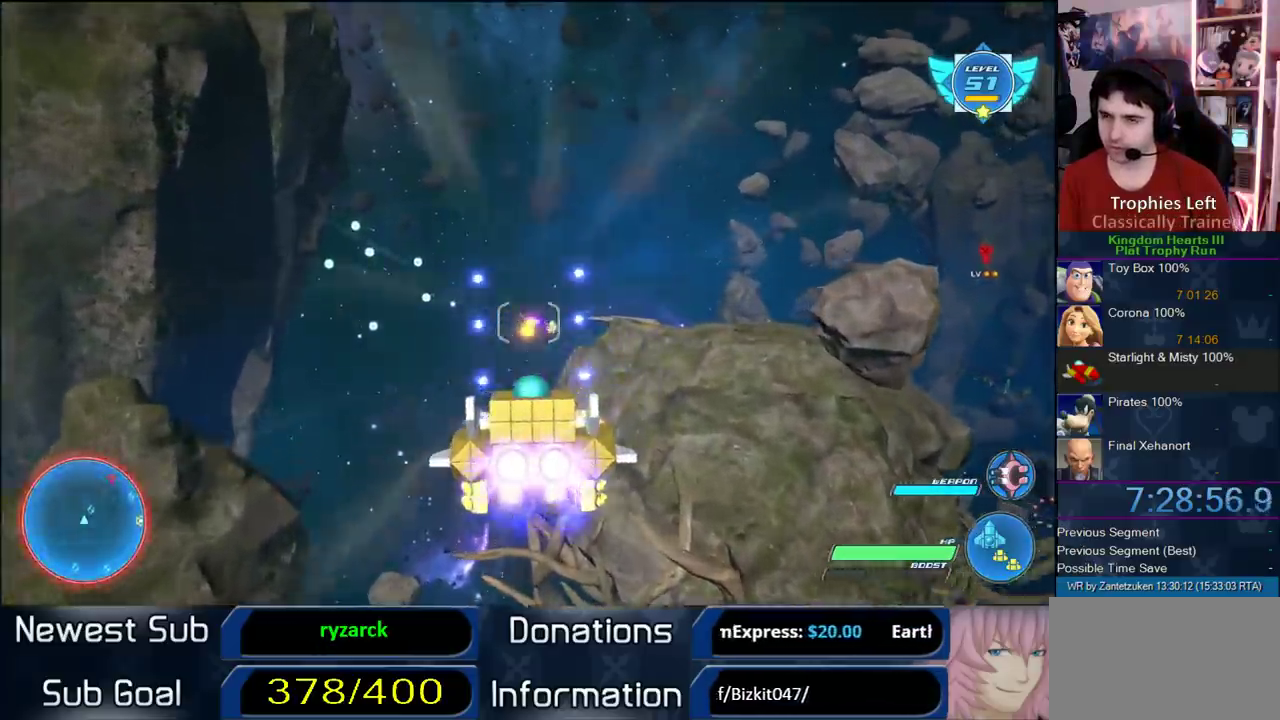
{"buttons": ["R2"], "left_stick": "center", "right_stick": "center", "events": []}
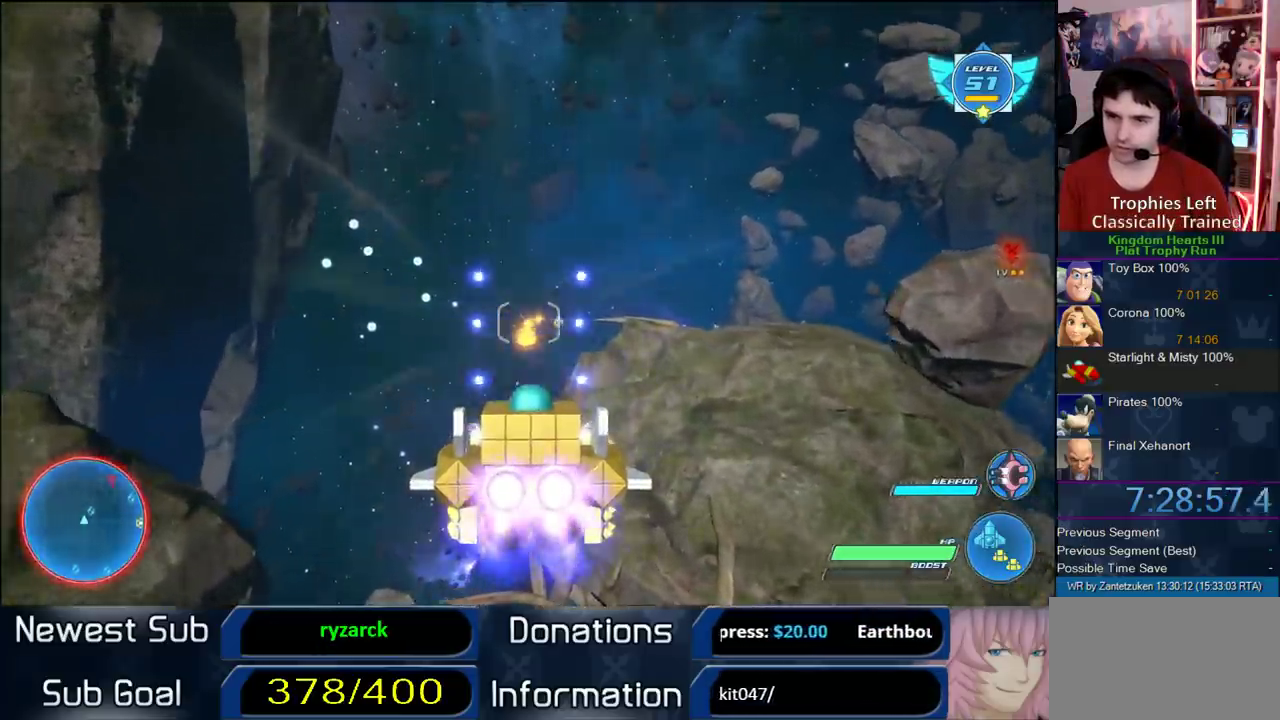
{"buttons": ["R2"], "left_stick": "center", "right_stick": "center", "events": []}
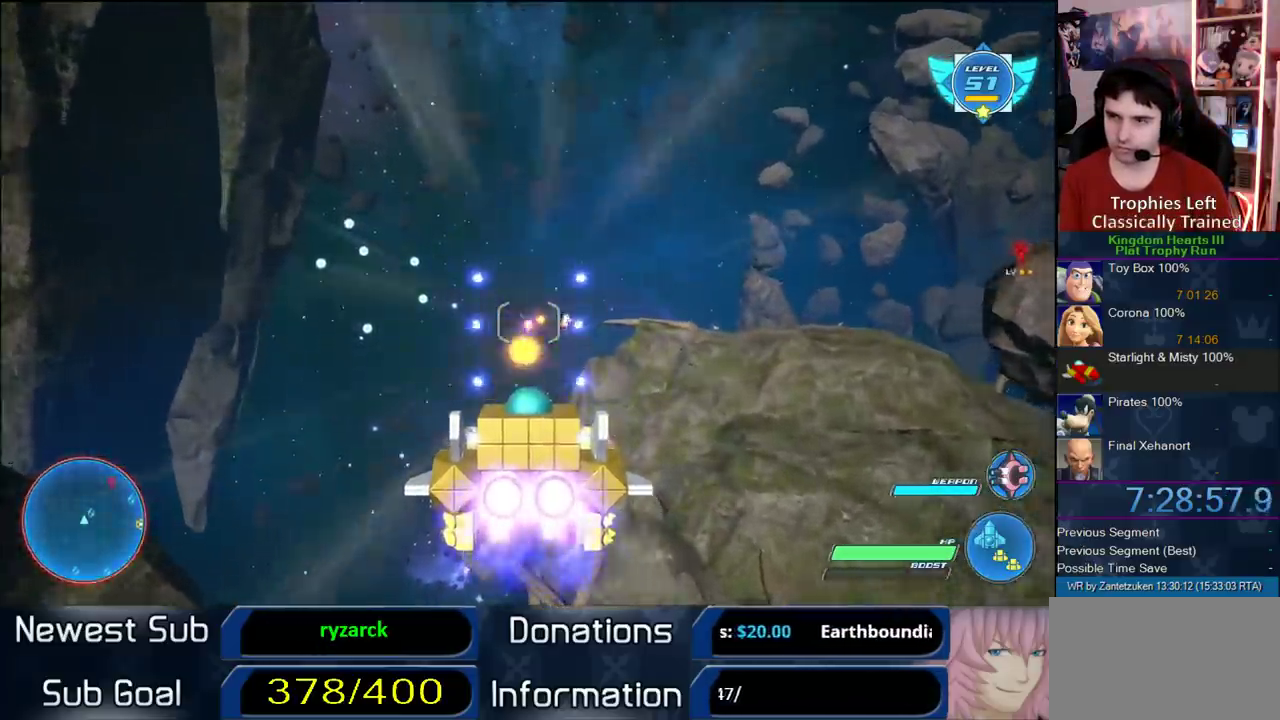
{"buttons": ["R2"], "left_stick": "left", "right_stick": "center"}
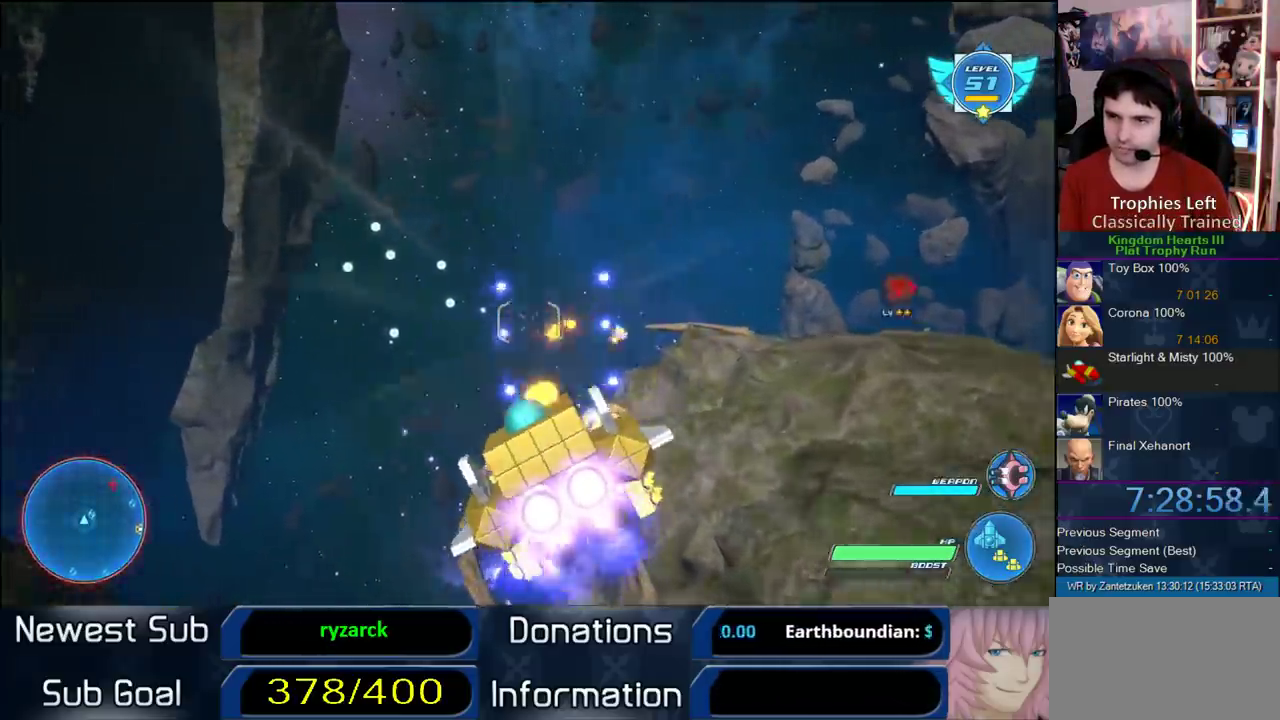
{"buttons": ["R2"], "left_stick": "center", "right_stick": "center"}
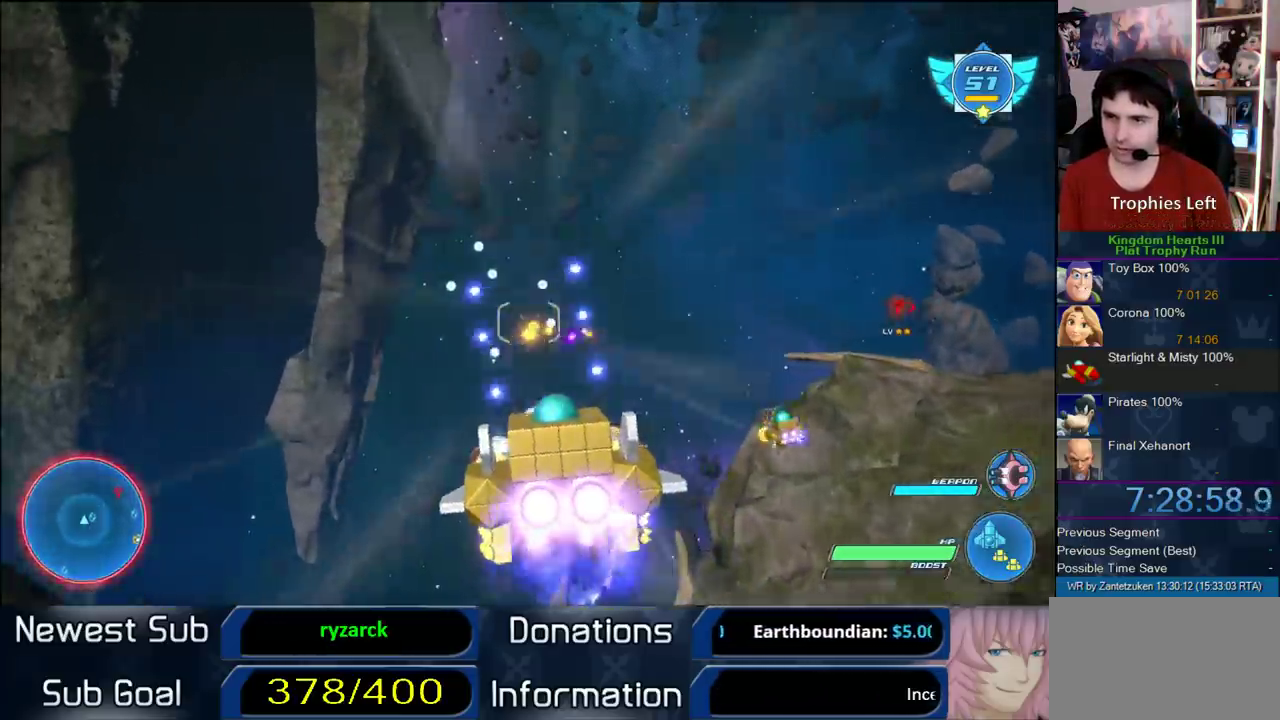
{"buttons": [], "left_stick": "center", "right_stick": "center", "events": [[367, "TOUCHPAD", "down"], [500, "R2", "up"], [500, "TOUCHPAD", "up"]]}
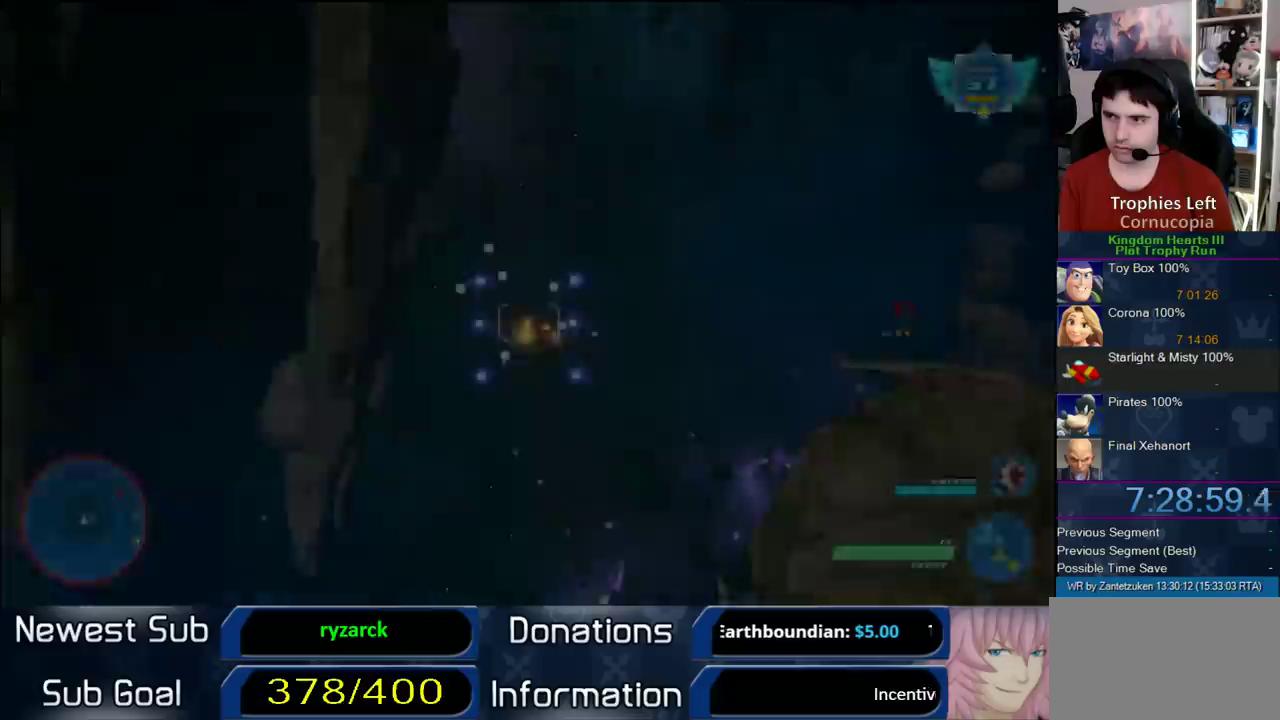
{"buttons": ["R2"], "left_stick": "center", "right_stick": "center", "events": [[233, "R2", "down"]]}
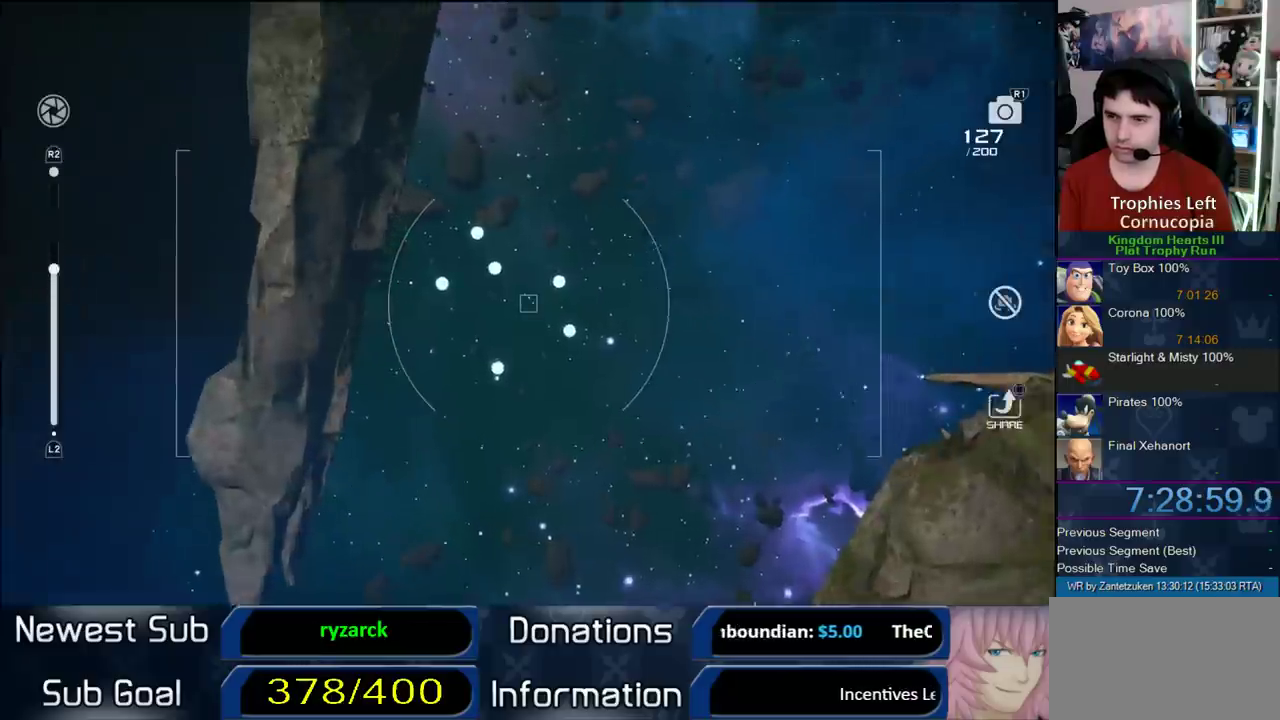
{"buttons": ["R2"], "left_stick": "center", "right_stick": "center", "events": [[417, "left_stick", "up-left"], [500, "left_stick", "center"]]}
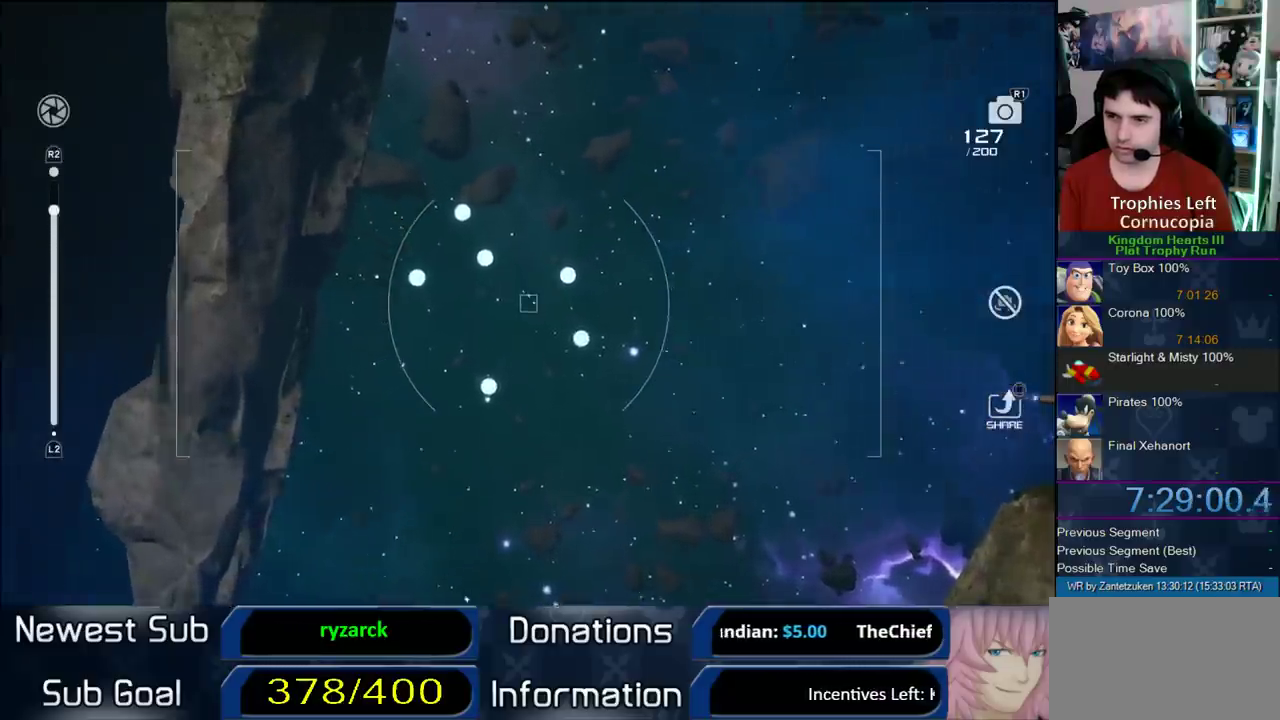
{"buttons": ["R2"], "left_stick": "center", "right_stick": "center", "events": [[83, "R2", "up"], [217, "CROSS", "down"], [300, "CROSS", "up"], [367, "R2", "down"]]}
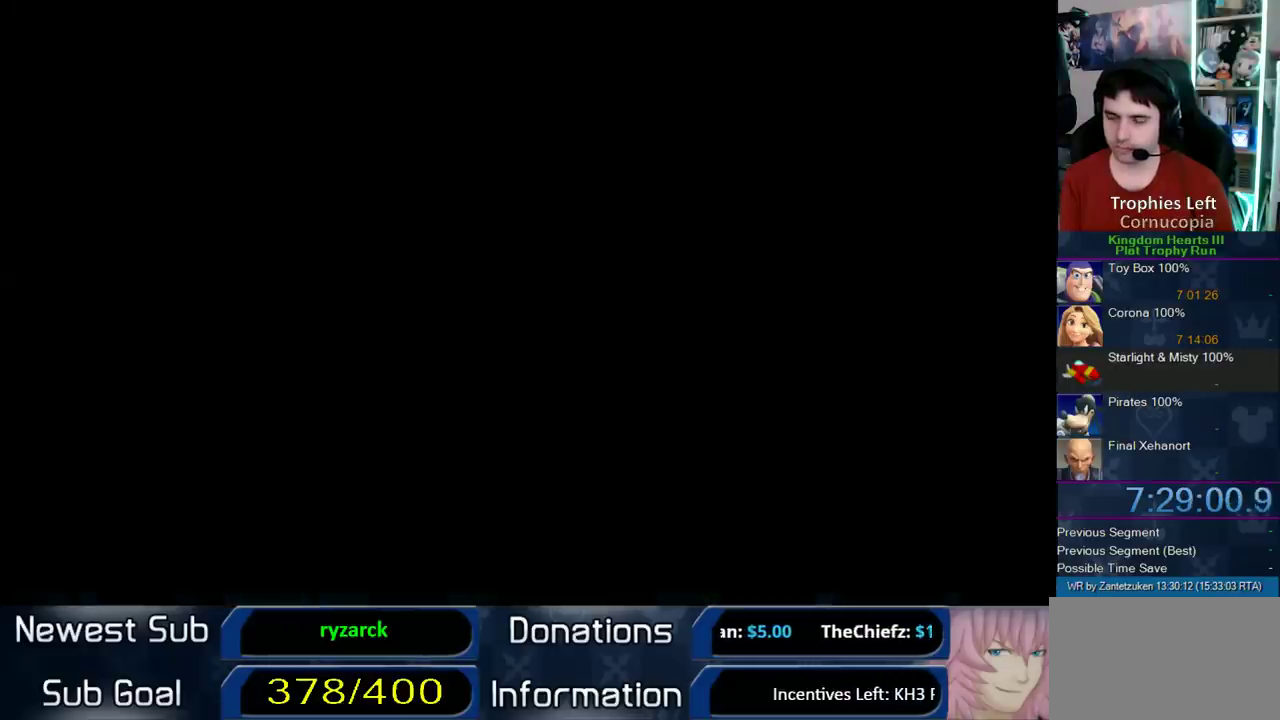
{"buttons": ["R2"], "left_stick": "right", "right_stick": "center"}
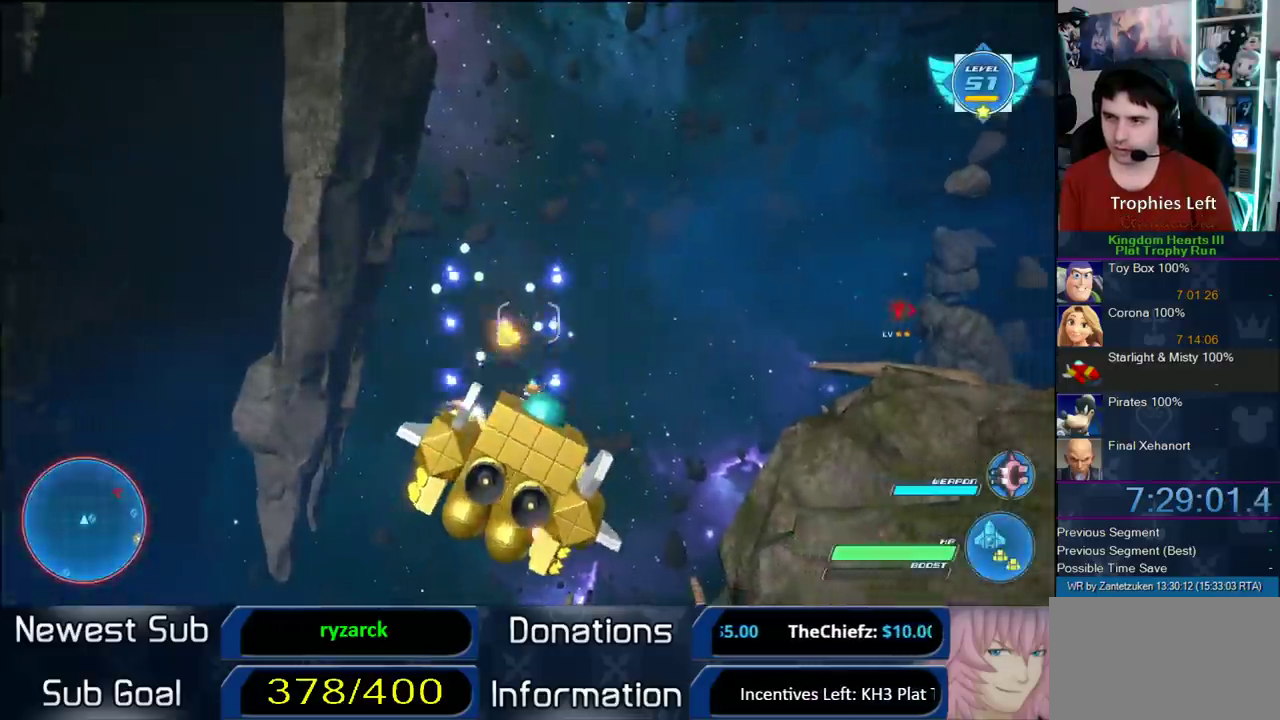
{"buttons": ["R2"], "left_stick": "center", "right_stick": "center"}
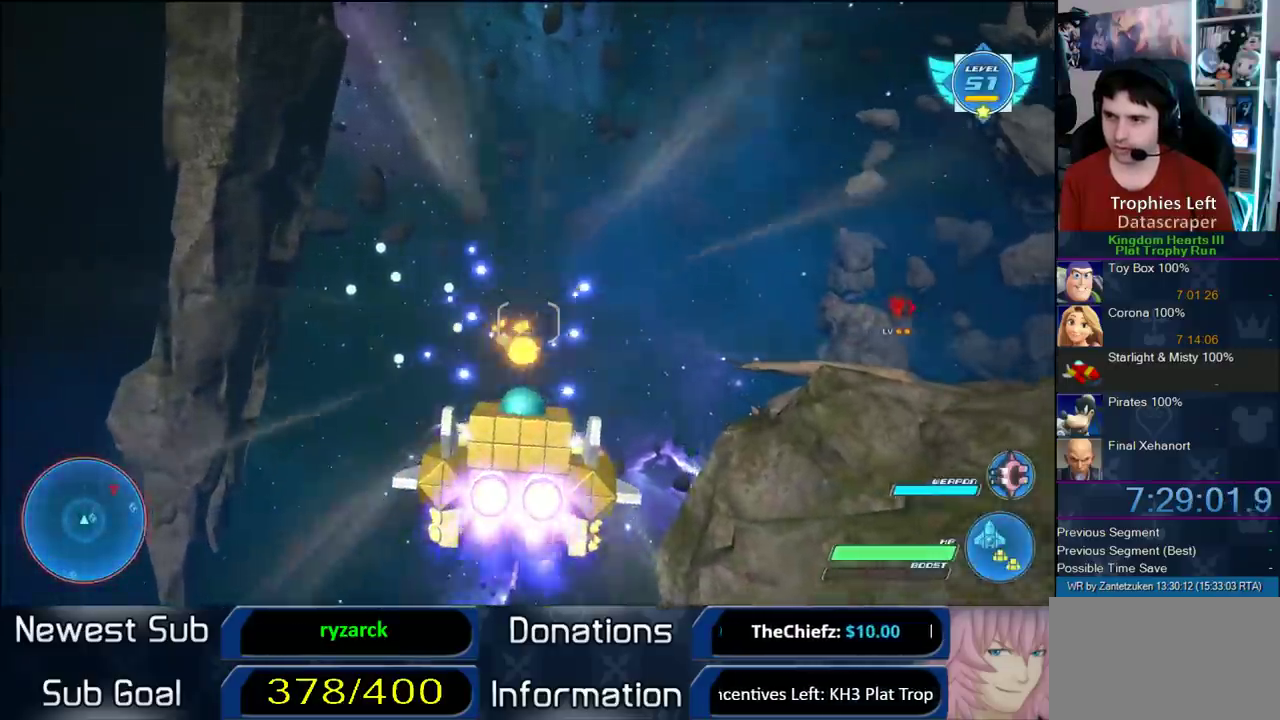
{"buttons": ["R2"], "left_stick": "left", "right_stick": "center"}
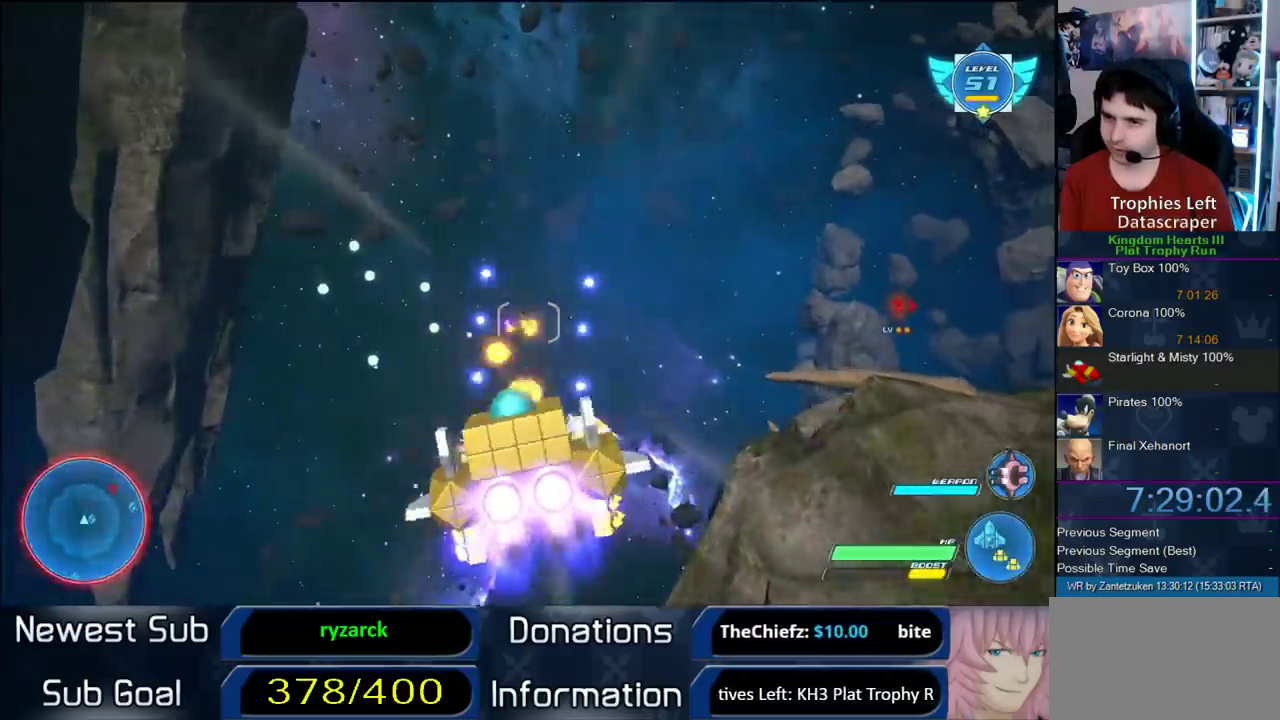
{"buttons": ["R2"], "left_stick": "center", "right_stick": "center"}
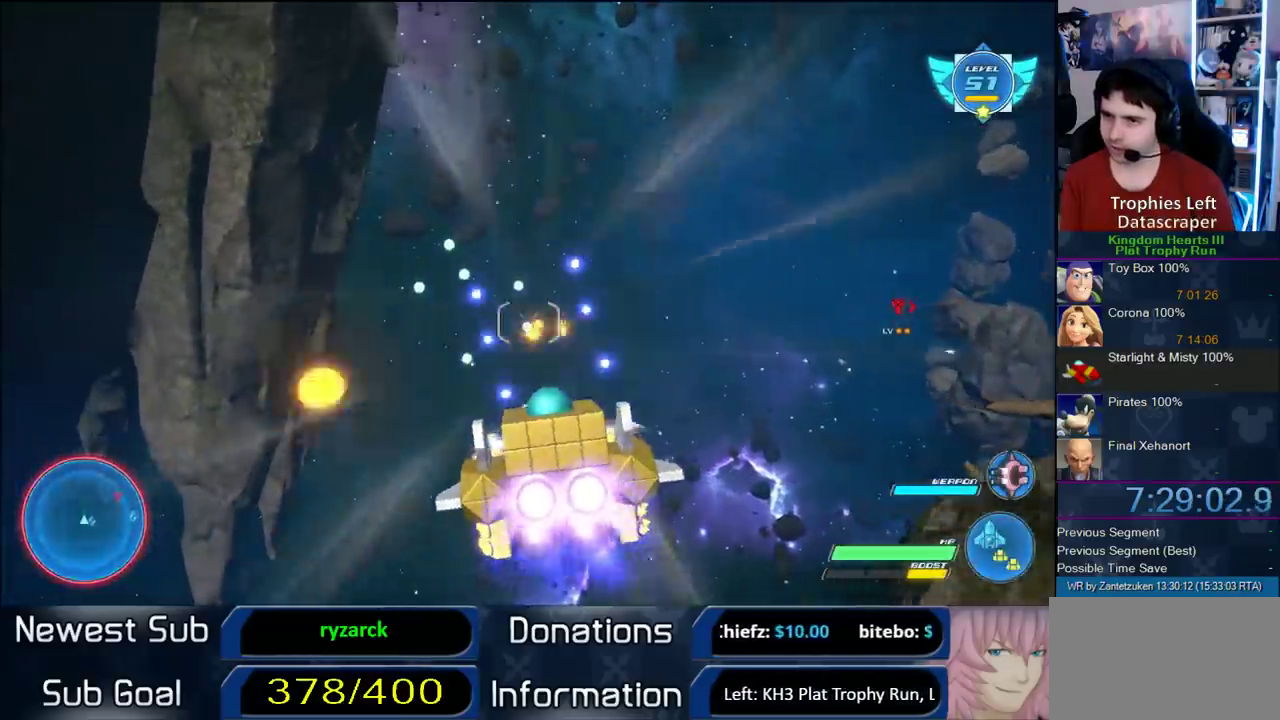
{"buttons": ["R2"], "left_stick": "center", "right_stick": "center", "events": [[250, "left_stick", "up-left"], [333, "left_stick", "center"]]}
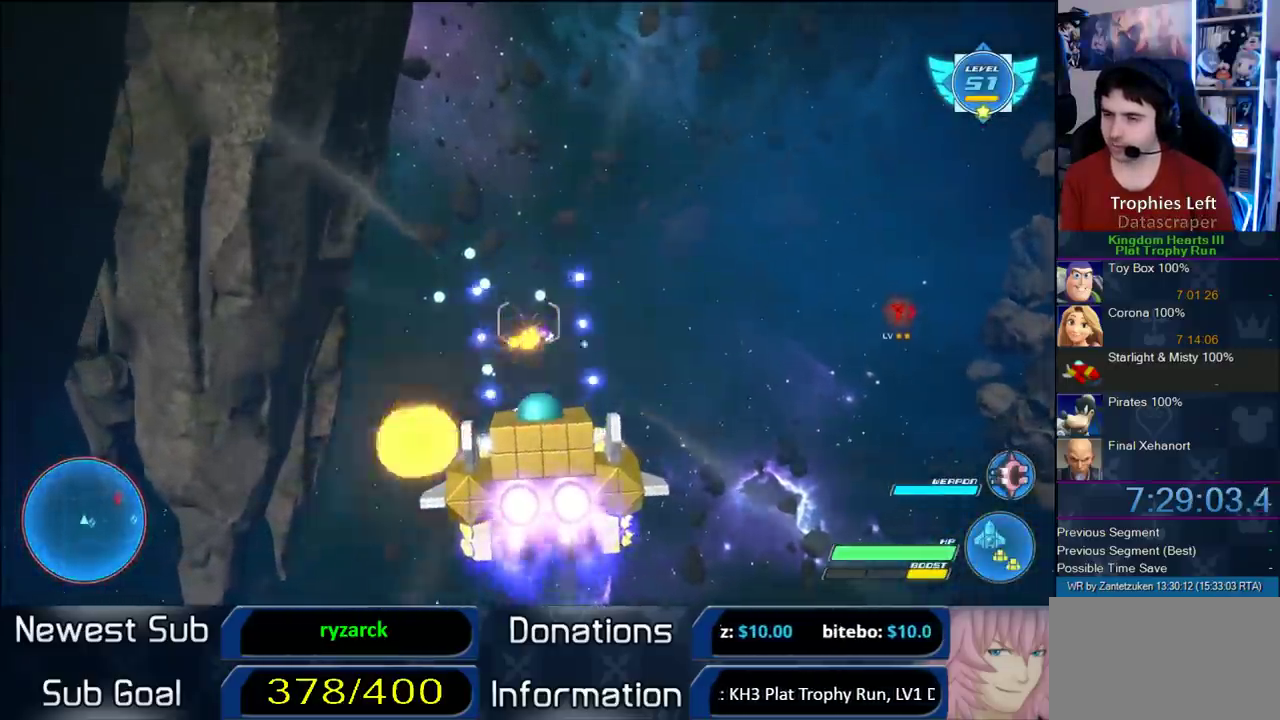
{"buttons": ["R2"], "left_stick": "center", "right_stick": "center", "events": []}
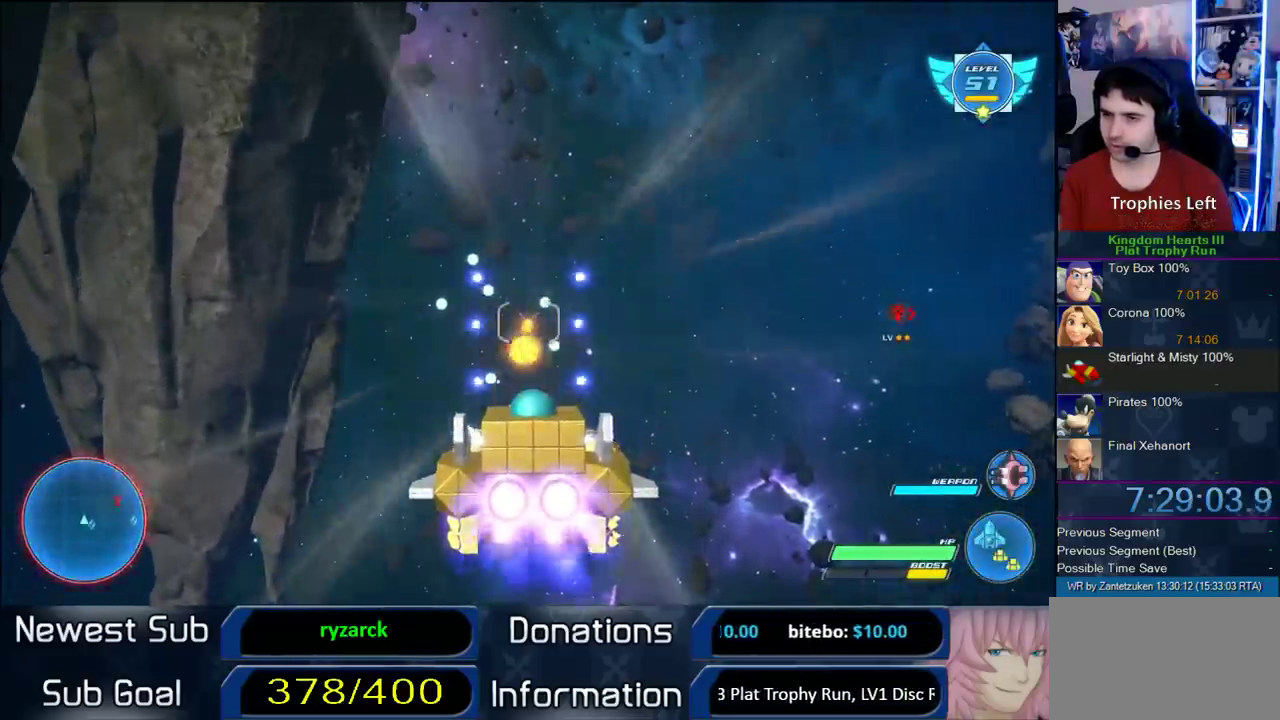
{"buttons": ["R2"], "left_stick": "center", "right_stick": "center", "events": [[317, "left_stick", "left"], [467, "left_stick", "center"]]}